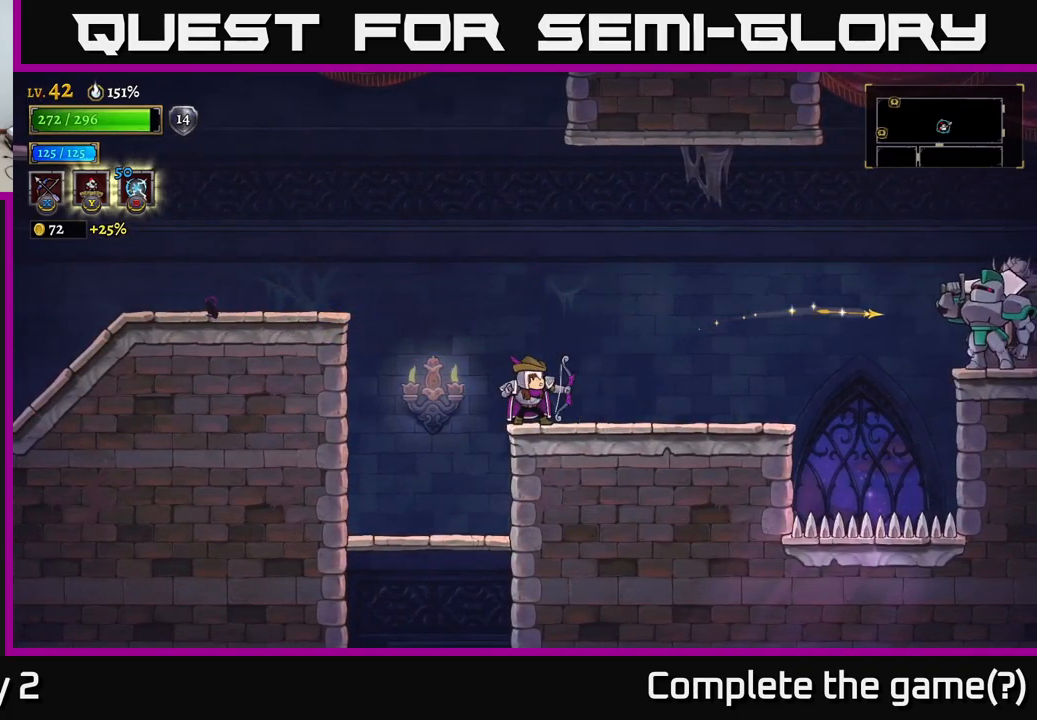
Gameplay with a controller (Xbox layout); each line is a JSON object with the inputs held at the frame after it. "events" lists button and stick changes between this image and that frame as [ms after this image, input, new state], when the widget could be followed in between.
{"buttons": [], "left_stick": "right", "right_stick": "center", "events": [[83, "left_stick", "center"], [183, "left_stick", "right"]]}
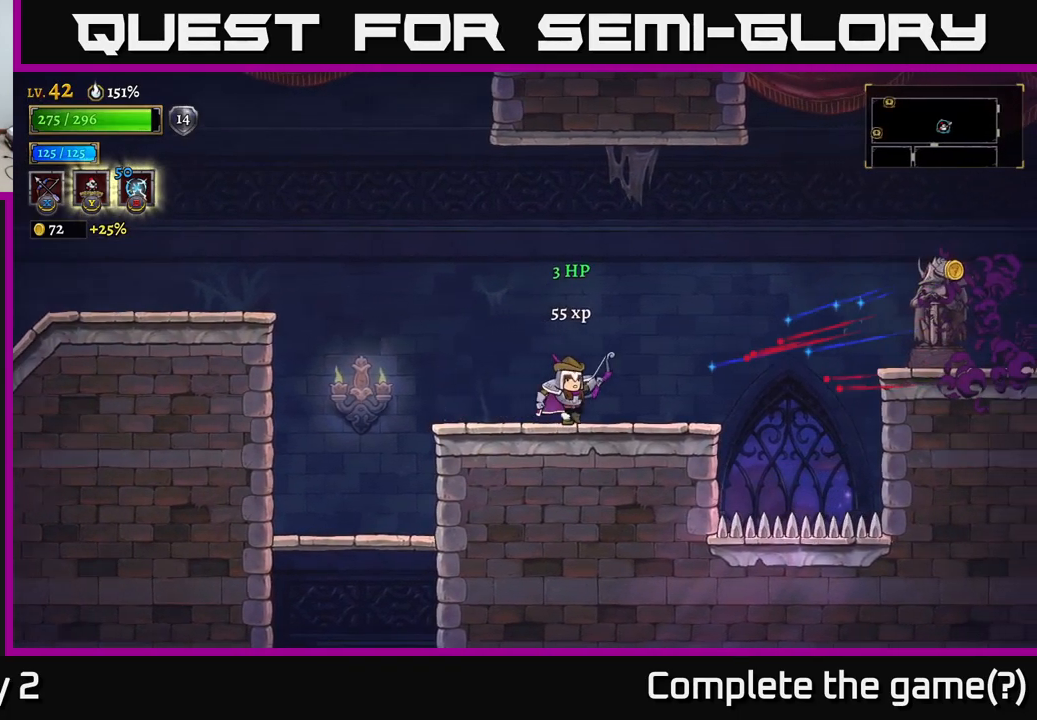
{"buttons": ["R2"], "left_stick": "right", "right_stick": "center", "events": [[100, "A", "down"], [283, "R2", "down"], [317, "A", "up"]]}
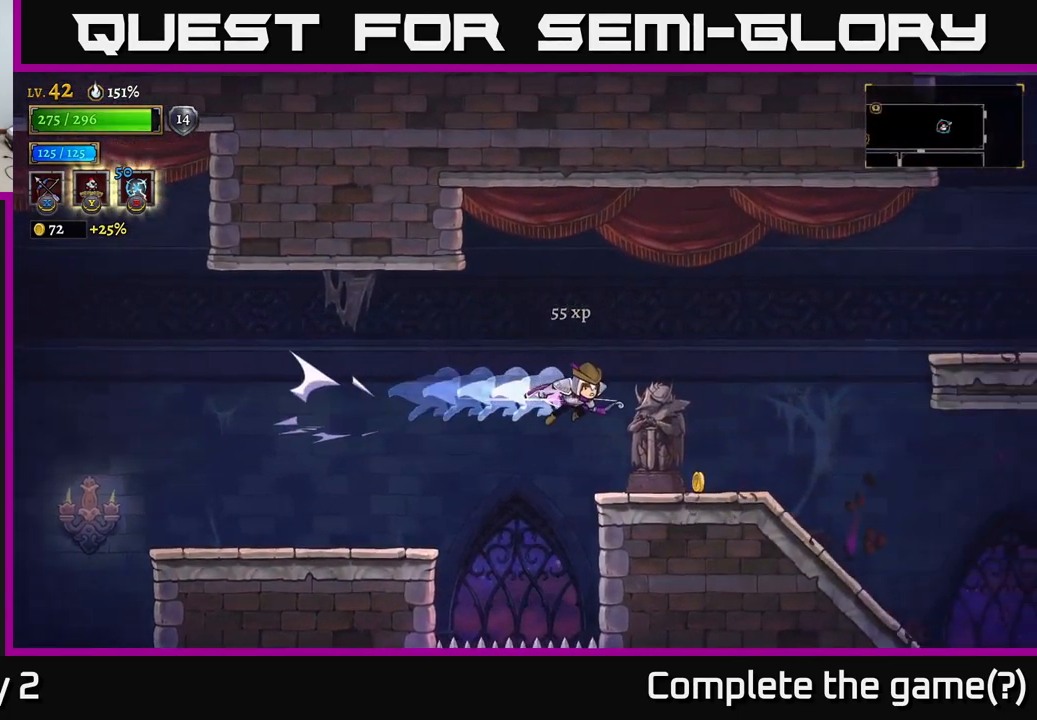
{"buttons": [], "left_stick": "left", "right_stick": "center", "events": [[100, "R2", "up"], [450, "left_stick", "left"]]}
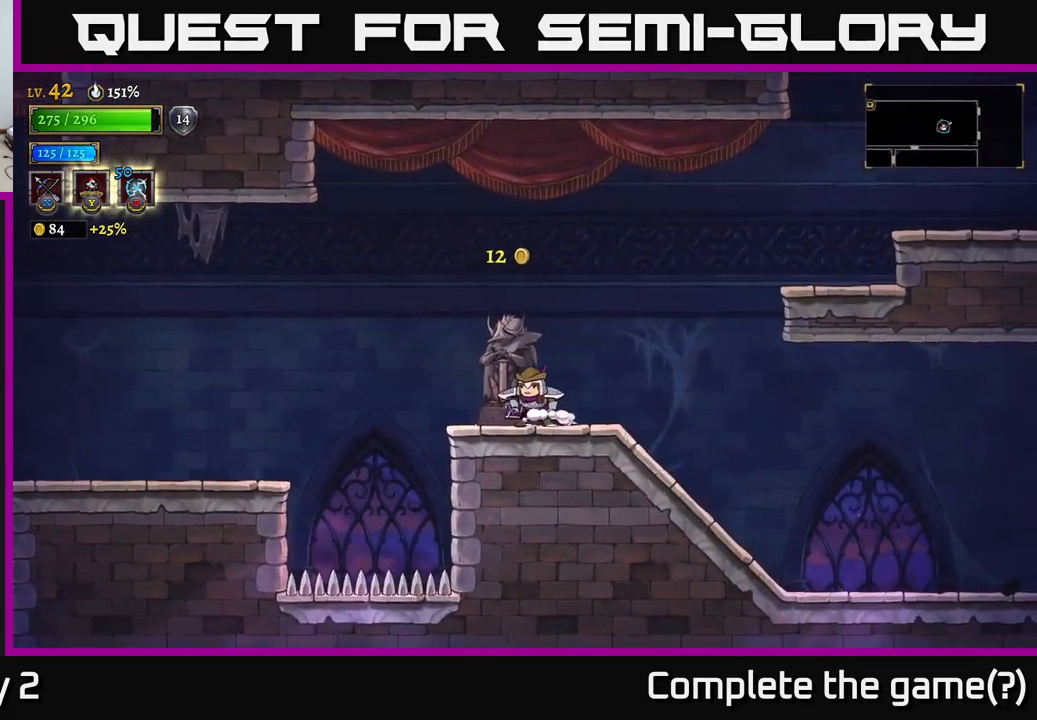
{"buttons": ["L2"], "left_stick": "left", "right_stick": "center", "events": [[167, "L2", "down"]]}
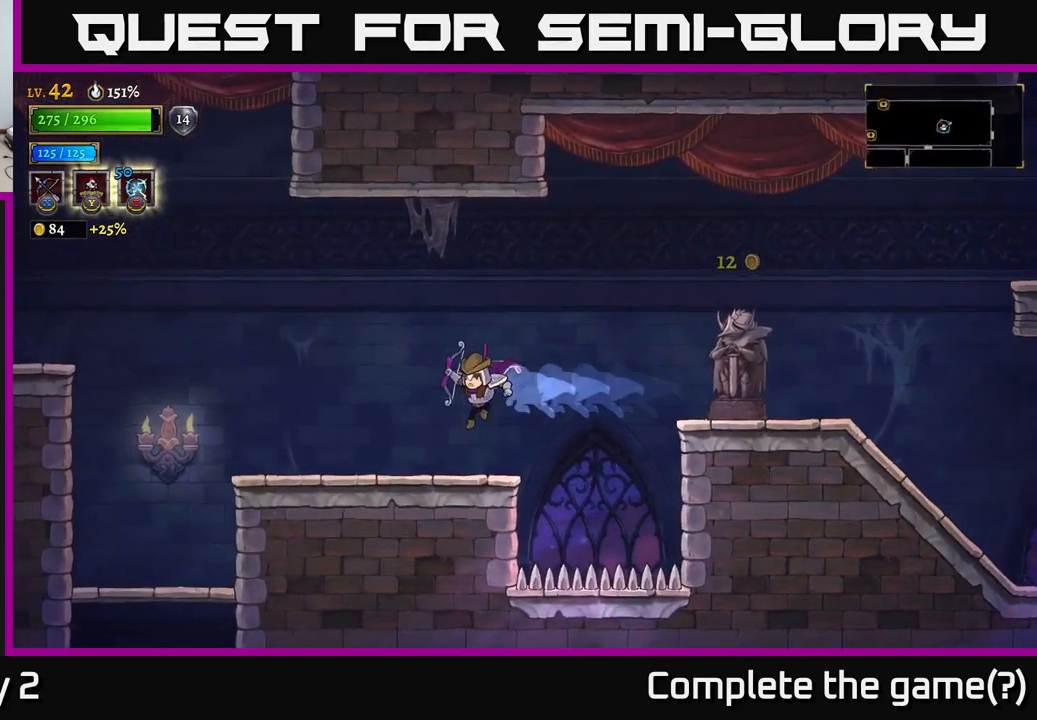
{"buttons": [], "left_stick": "left", "right_stick": "center", "events": [[17, "L2", "up"]]}
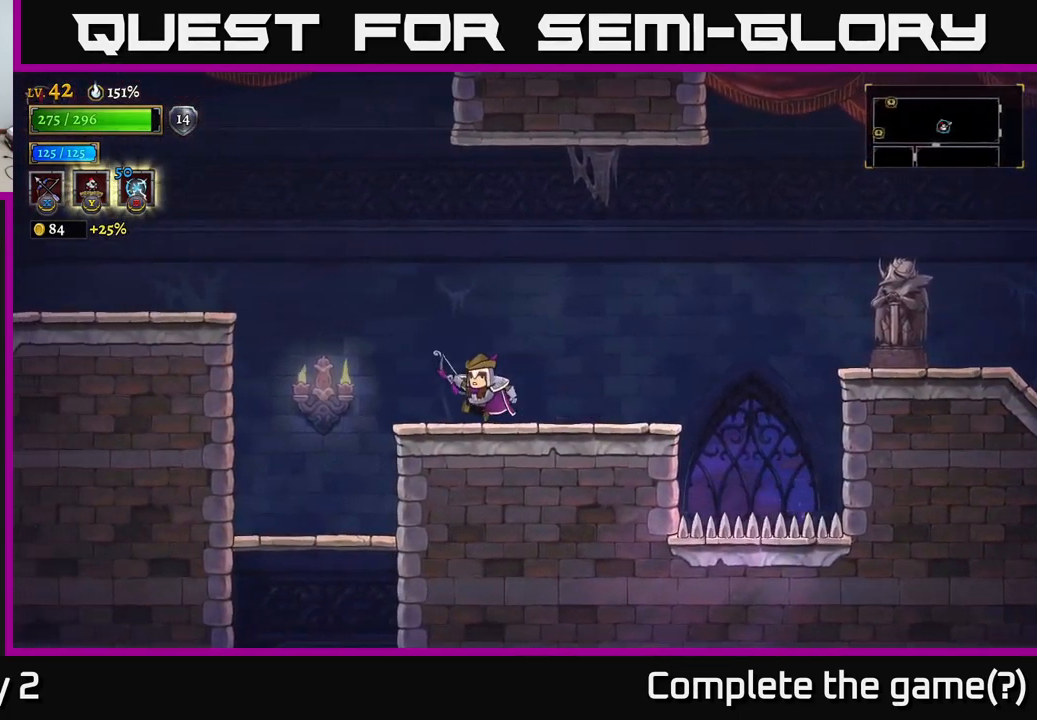
{"buttons": ["L2"], "left_stick": "left", "right_stick": "center", "events": [[50, "A", "down"], [267, "L2", "down"], [300, "A", "up"]]}
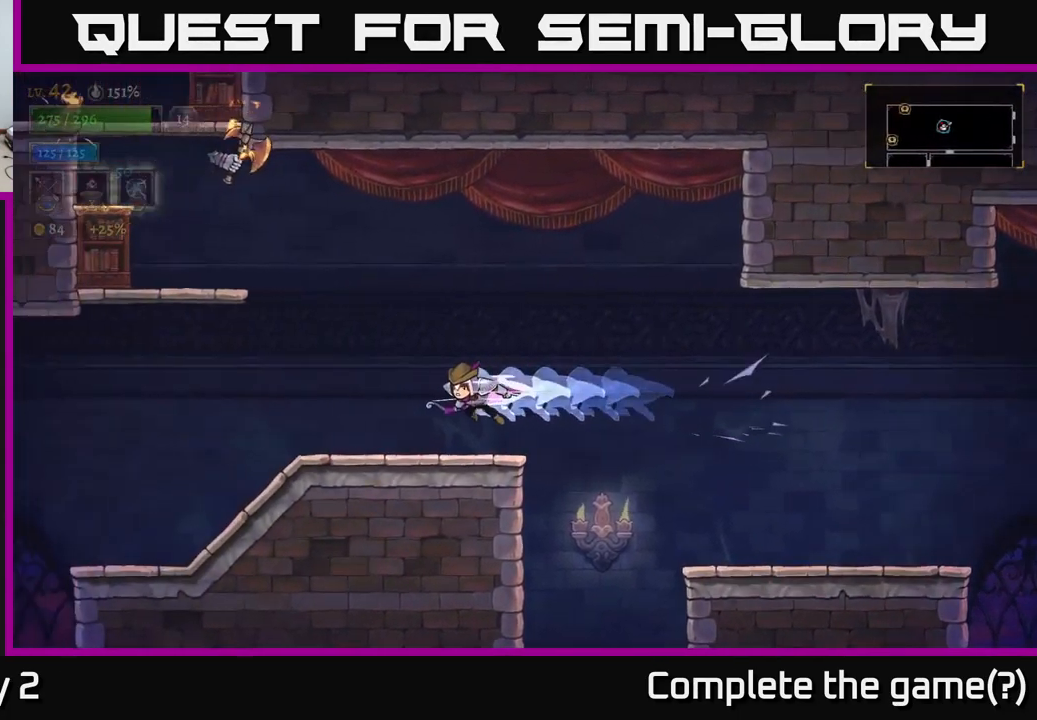
{"buttons": [], "left_stick": "left", "right_stick": "center", "events": [[50, "L2", "up"]]}
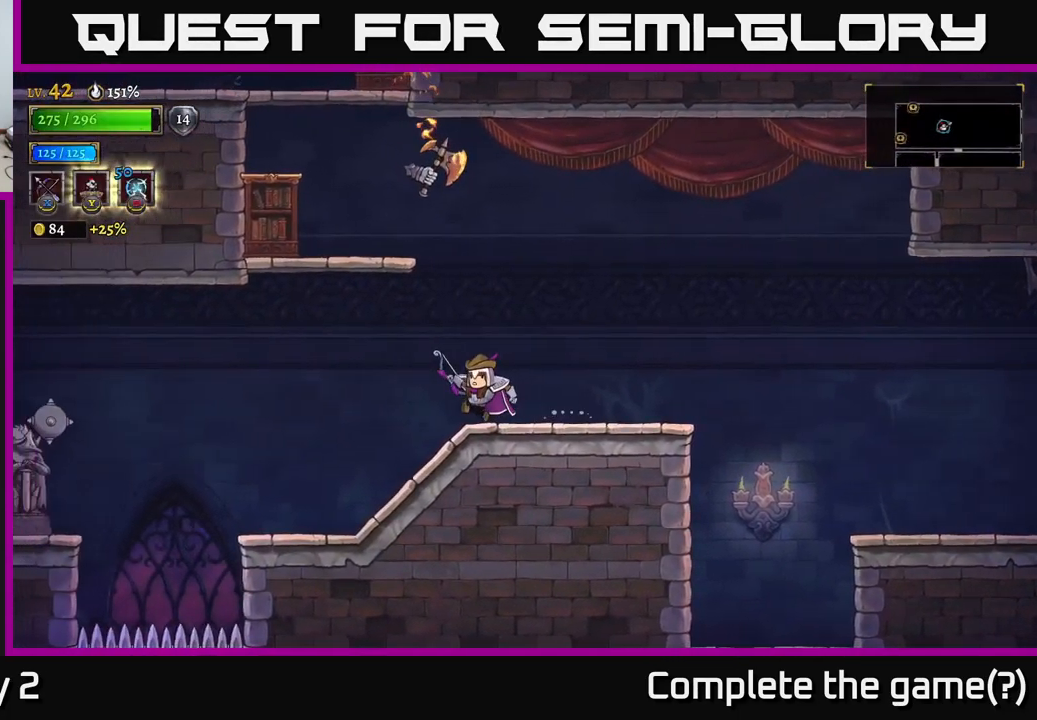
{"buttons": [], "left_stick": "up-left", "right_stick": "center", "events": [[267, "X", "down"], [267, "left_stick", "up-left"], [434, "X", "up"]]}
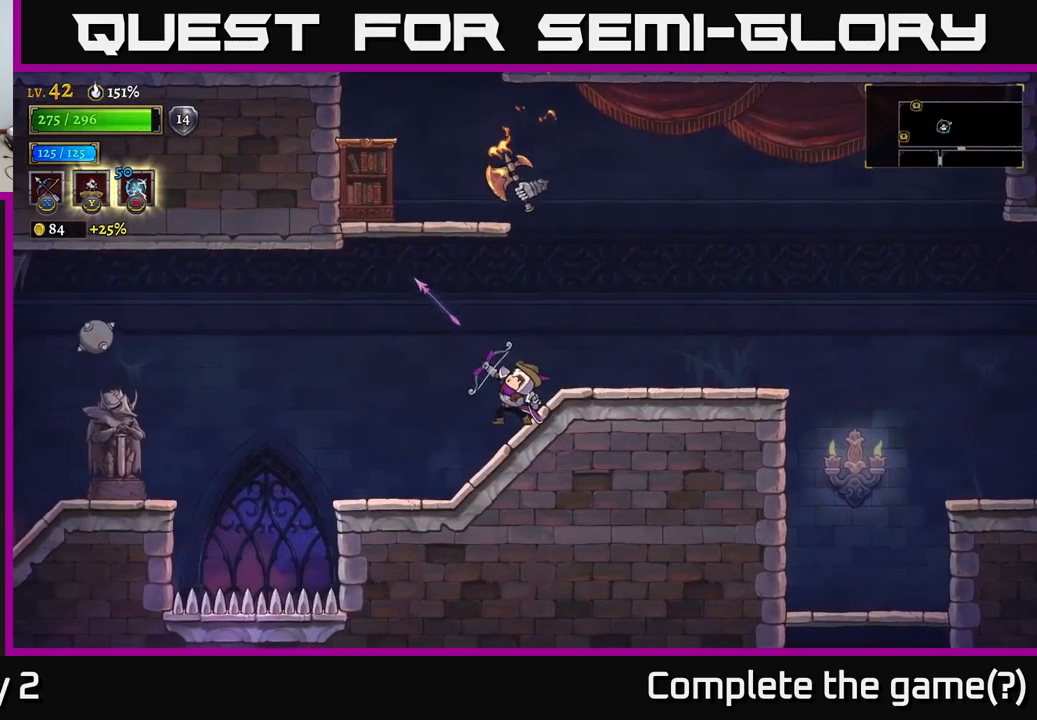
{"buttons": ["X"], "left_stick": "up", "right_stick": "center", "events": [[184, "left_stick", "up-right"], [317, "left_stick", "center"], [467, "left_stick", "up"], [500, "X", "down"]]}
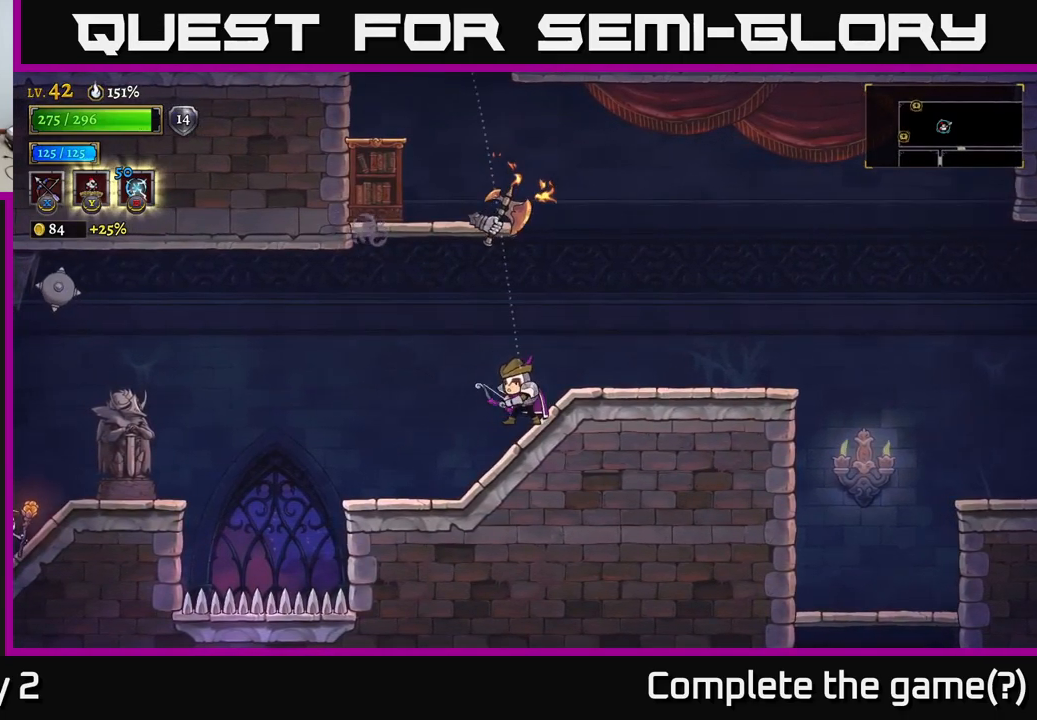
{"buttons": [], "left_stick": "up-left", "right_stick": "center", "events": [[350, "left_stick", "up-left"], [400, "X", "up"]]}
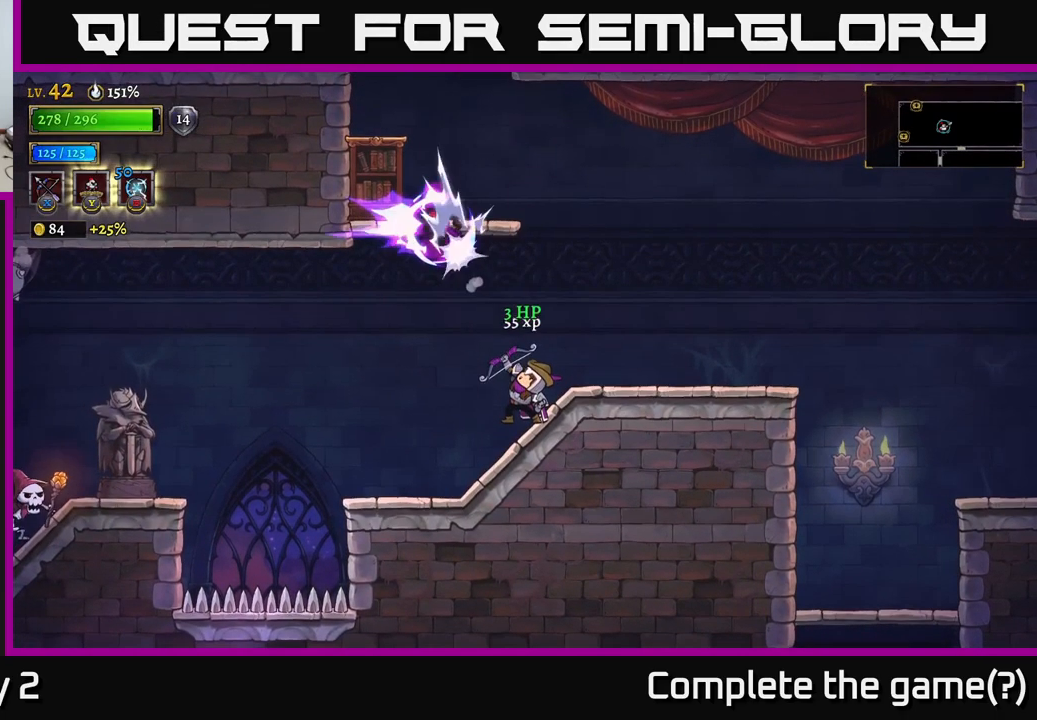
{"buttons": ["X"], "left_stick": "up-left", "right_stick": "center", "events": [[167, "left_stick", "center"], [400, "left_stick", "up-left"], [434, "X", "down"]]}
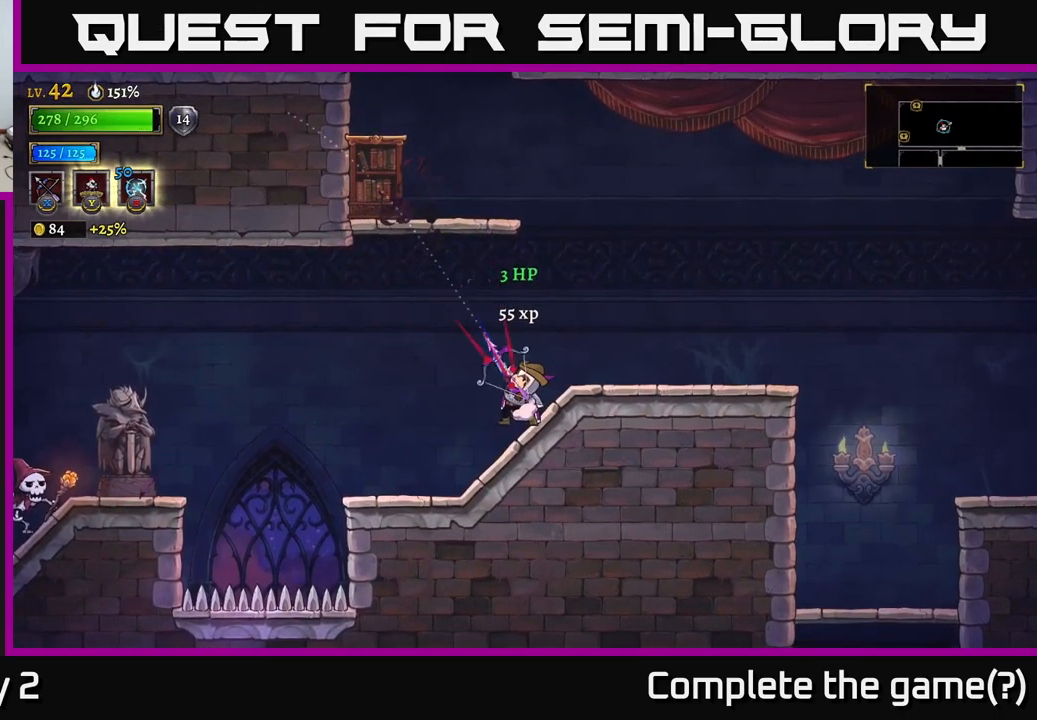
{"buttons": [], "left_stick": "center", "right_stick": "center", "events": [[217, "X", "up"], [500, "left_stick", "center"]]}
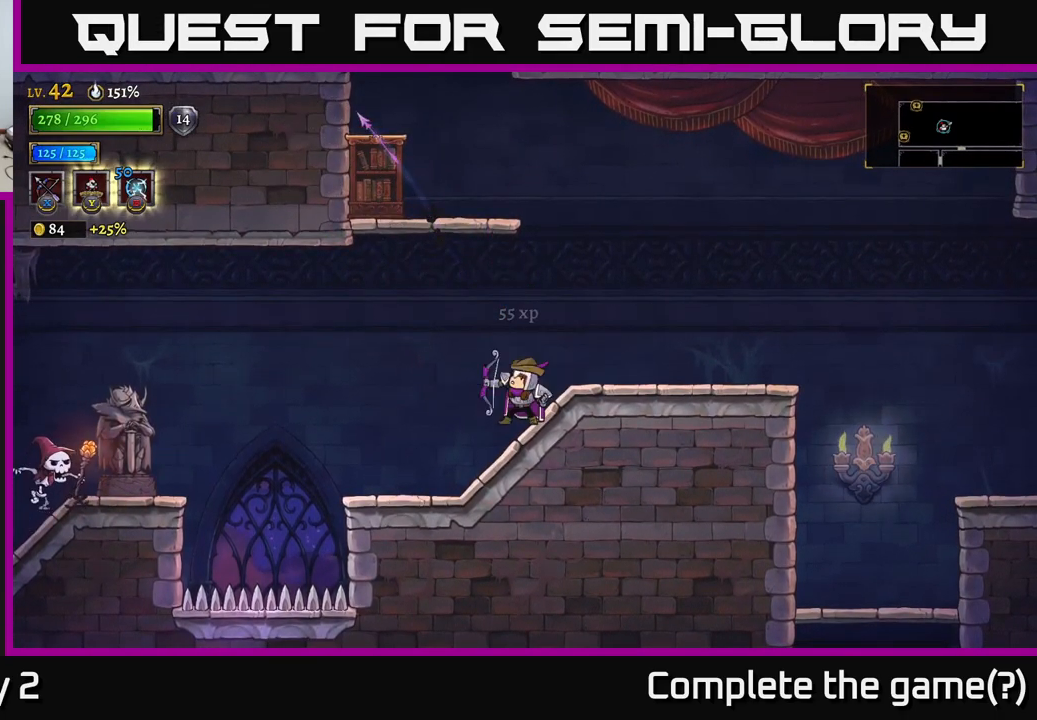
{"buttons": ["A"], "left_stick": "center", "right_stick": "center", "events": [[334, "A", "down"]]}
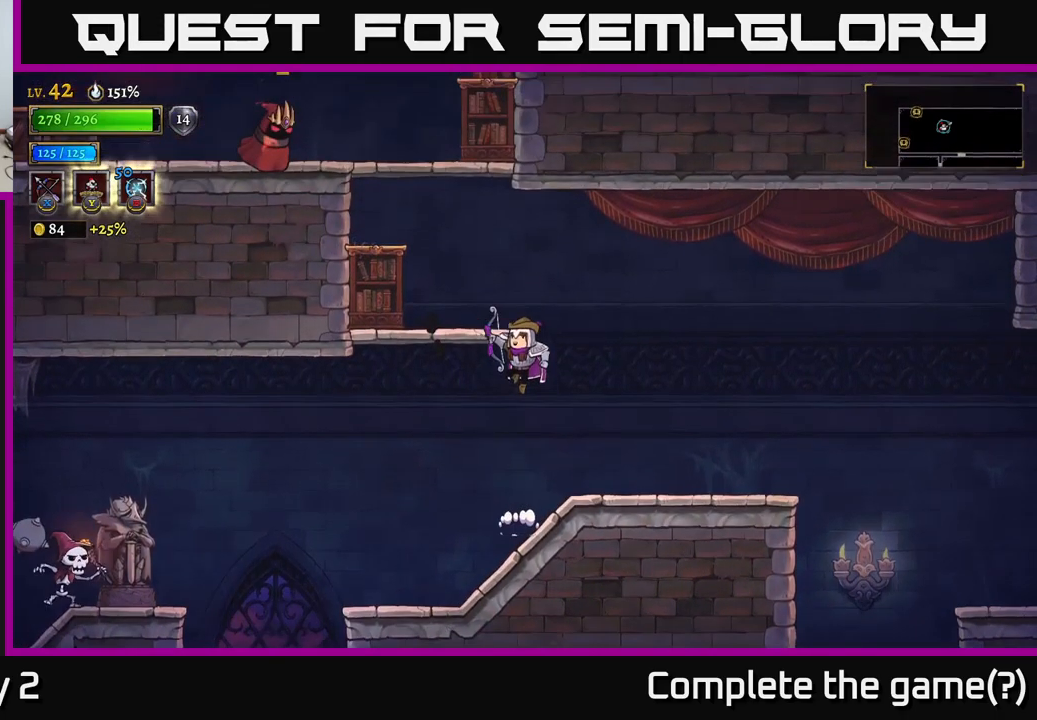
{"buttons": ["X"], "left_stick": "up-left", "right_stick": "center", "events": [[250, "left_stick", "up-left"], [300, "X", "down"], [350, "A", "up"]]}
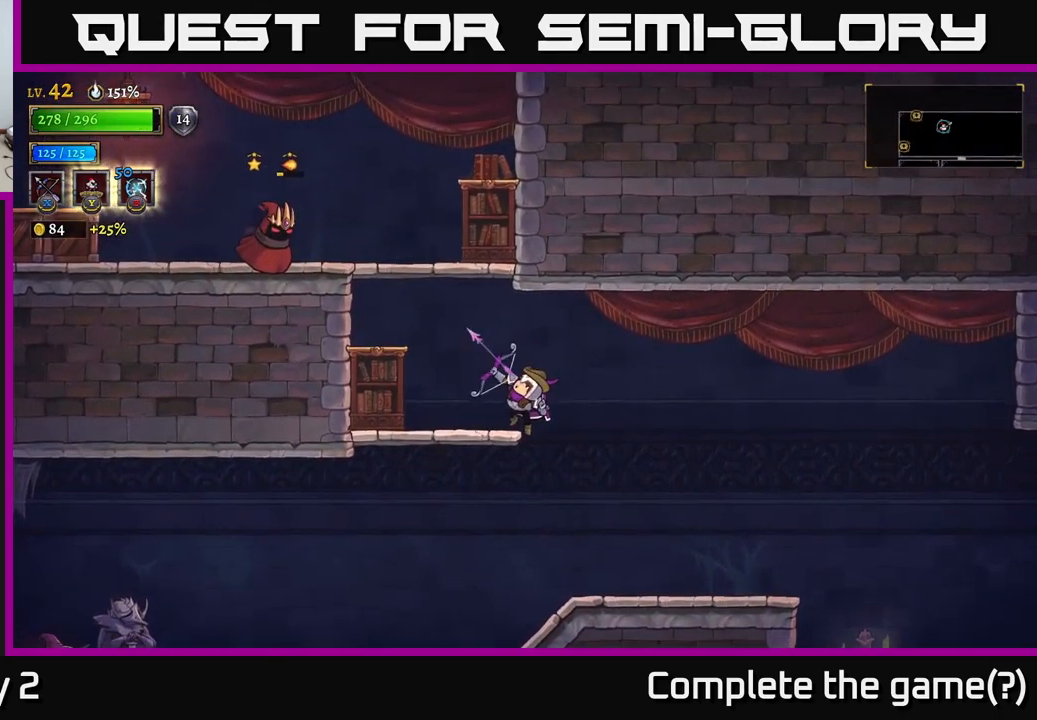
{"buttons": [], "left_stick": "left", "right_stick": "center", "events": [[17, "X", "up"], [200, "left_stick", "left"], [317, "left_stick", "center"], [484, "left_stick", "left"]]}
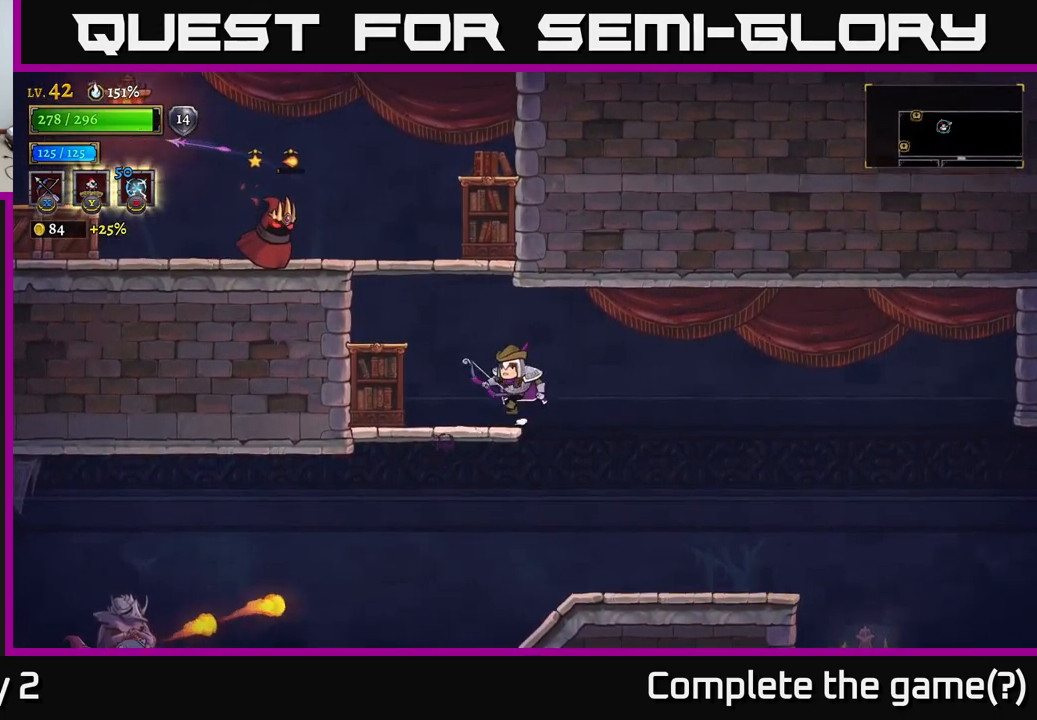
{"buttons": ["X"], "left_stick": "center", "right_stick": "center", "events": [[50, "A", "down"], [184, "left_stick", "center"], [350, "X", "down"], [417, "A", "up"]]}
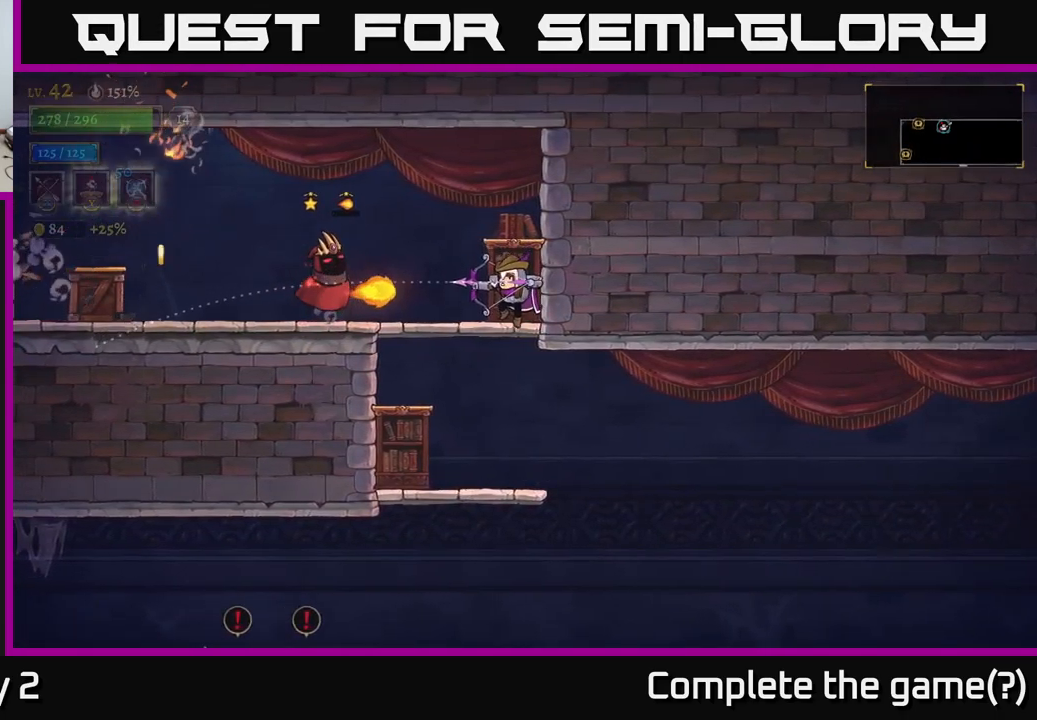
{"buttons": ["L2"], "left_stick": "center", "right_stick": "center", "events": [[100, "left_stick", "left"], [350, "X", "up"], [417, "left_stick", "center"], [500, "L2", "down"]]}
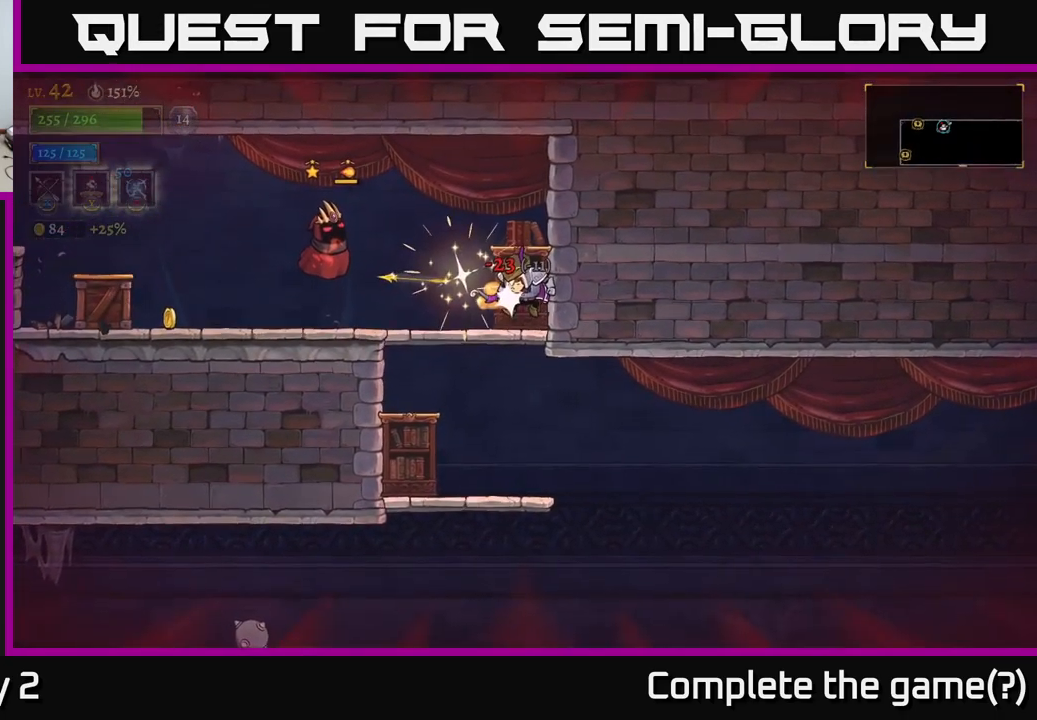
{"buttons": [], "left_stick": "left", "right_stick": "center", "events": [[100, "left_stick", "left"], [134, "L2", "up"], [266, "left_stick", "center"], [500, "left_stick", "left"]]}
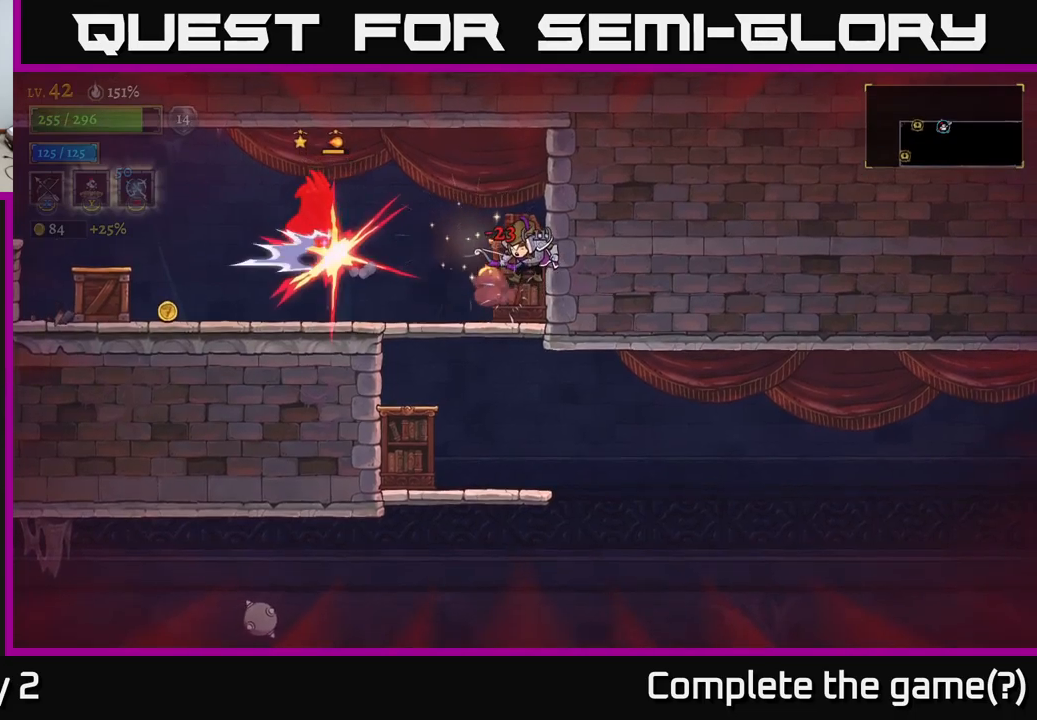
{"buttons": ["X"], "left_stick": "left", "right_stick": "center", "events": [[333, "X", "down"]]}
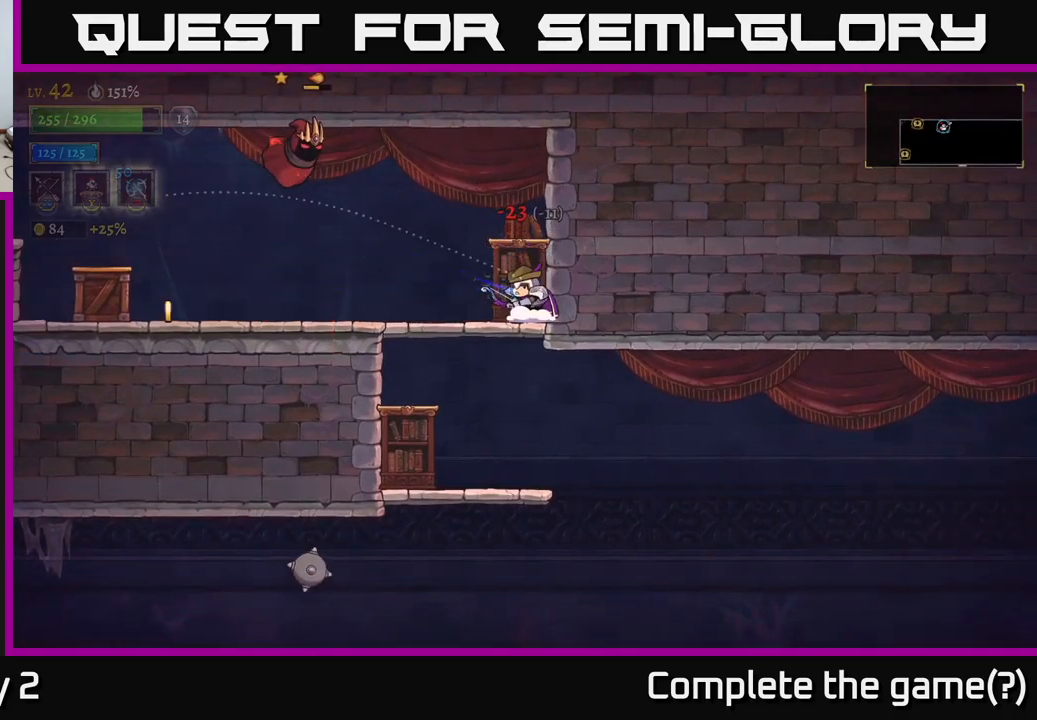
{"buttons": ["X"], "left_stick": "left", "right_stick": "center", "events": []}
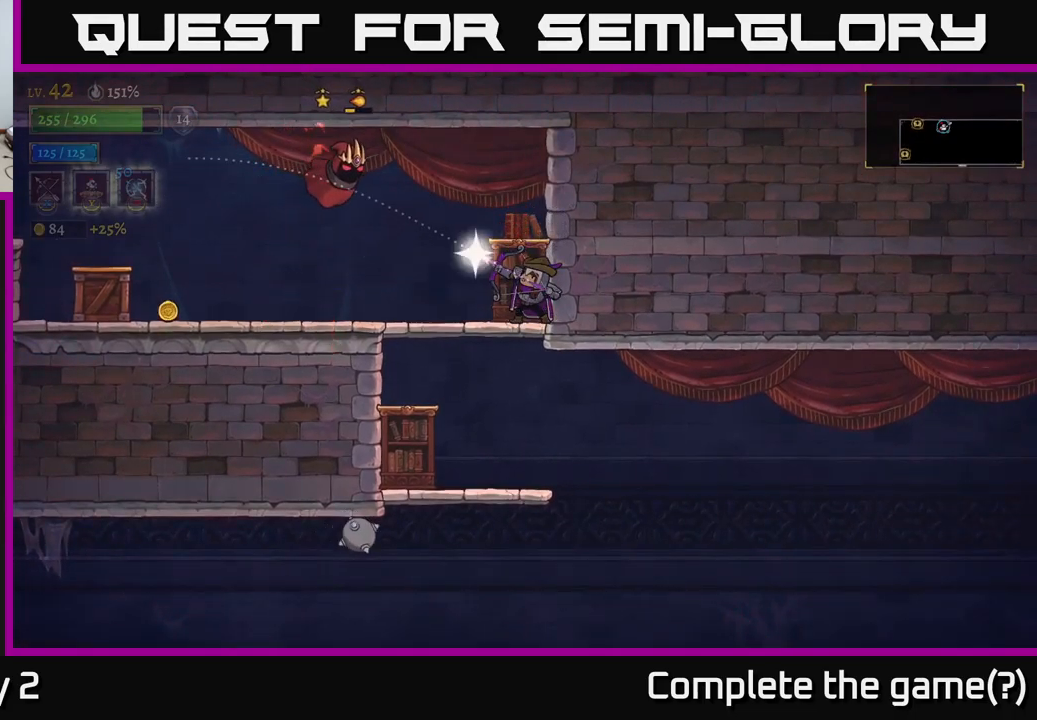
{"buttons": [], "left_stick": "left", "right_stick": "center", "events": [[100, "X", "up"]]}
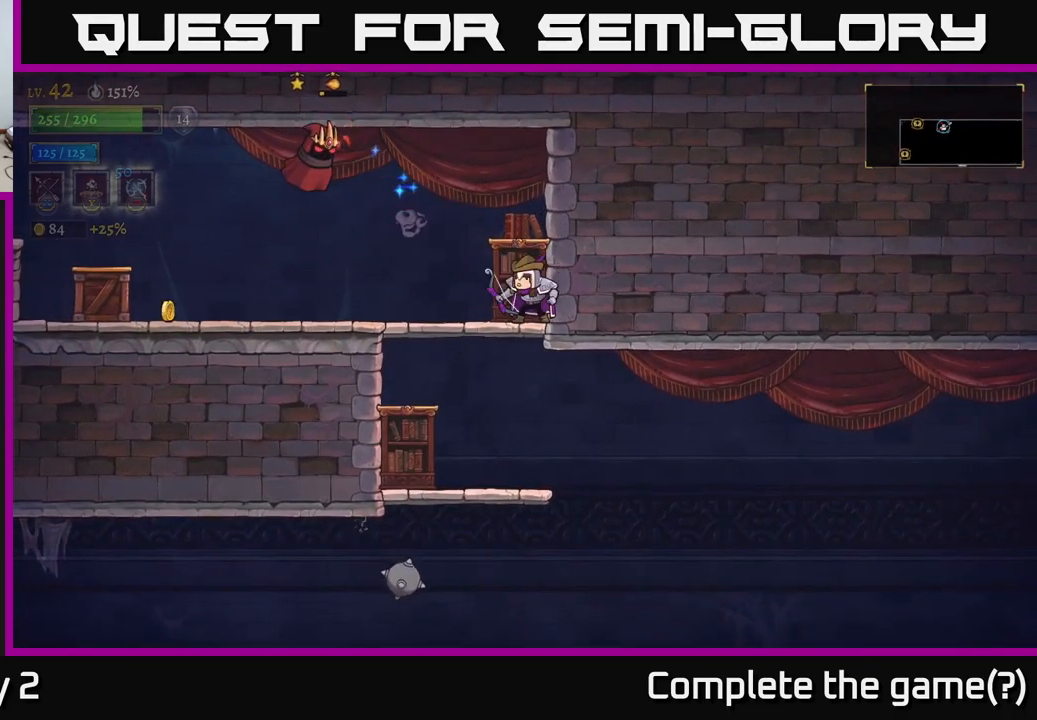
{"buttons": ["X"], "left_stick": "left", "right_stick": "center", "events": [[100, "L2", "down"], [450, "L2", "up"], [500, "X", "down"]]}
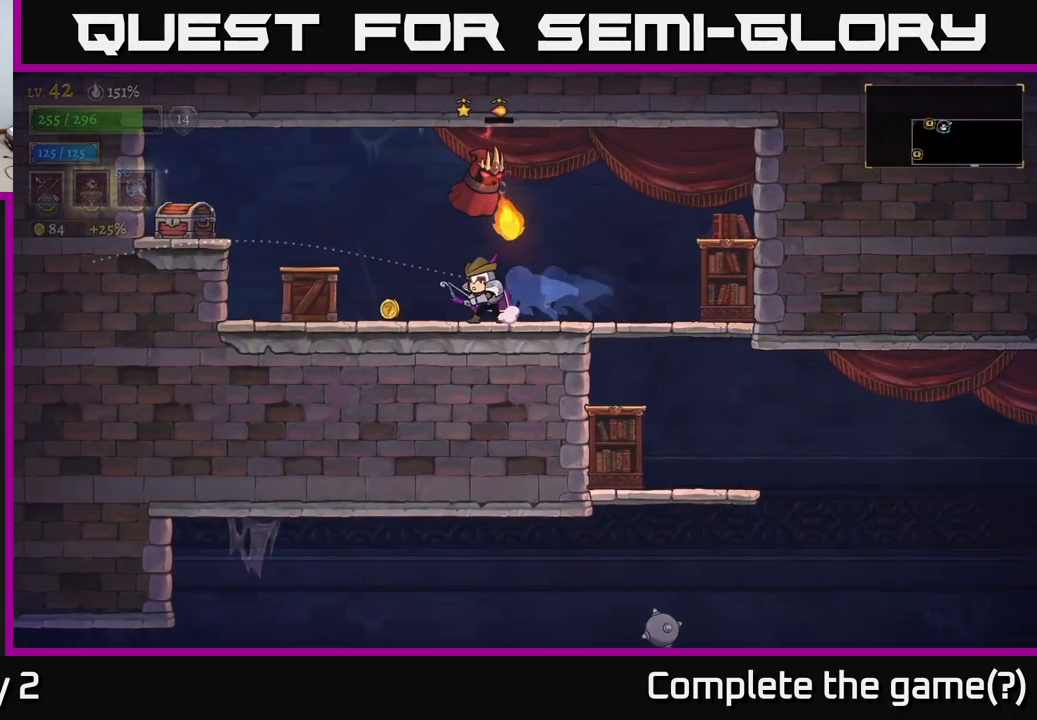
{"buttons": ["X"], "left_stick": "up-left", "right_stick": "center", "events": [[116, "left_stick", "up-right"], [350, "left_stick", "up-left"]]}
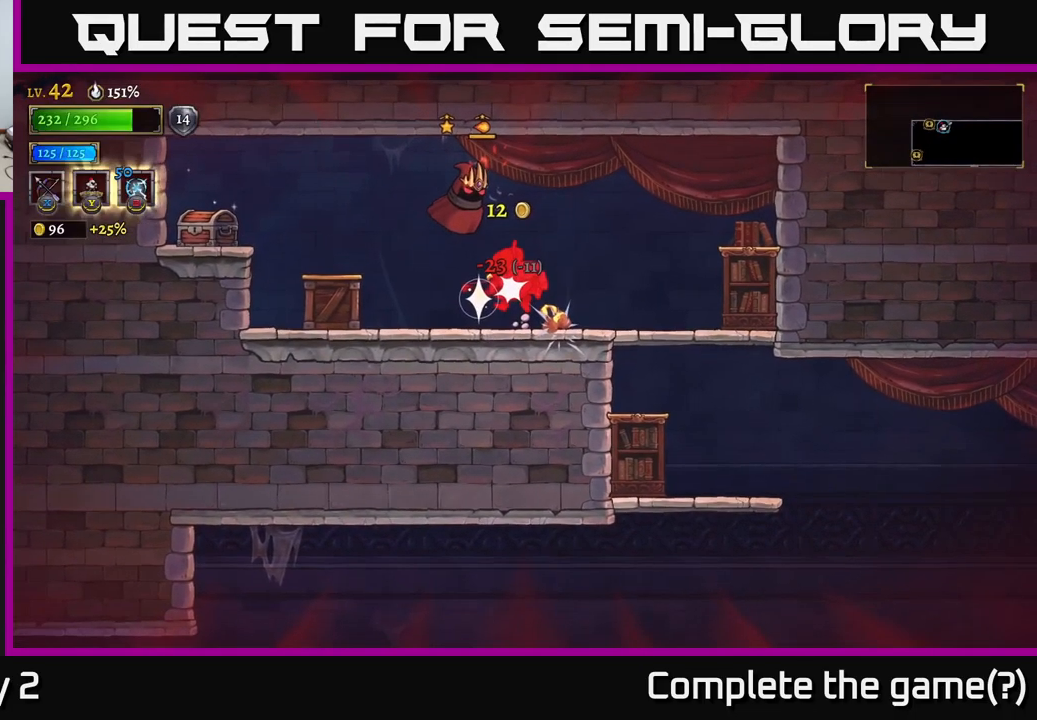
{"buttons": [], "left_stick": "right", "right_stick": "center", "events": [[83, "X", "up"], [316, "left_stick", "center"], [366, "left_stick", "right"]]}
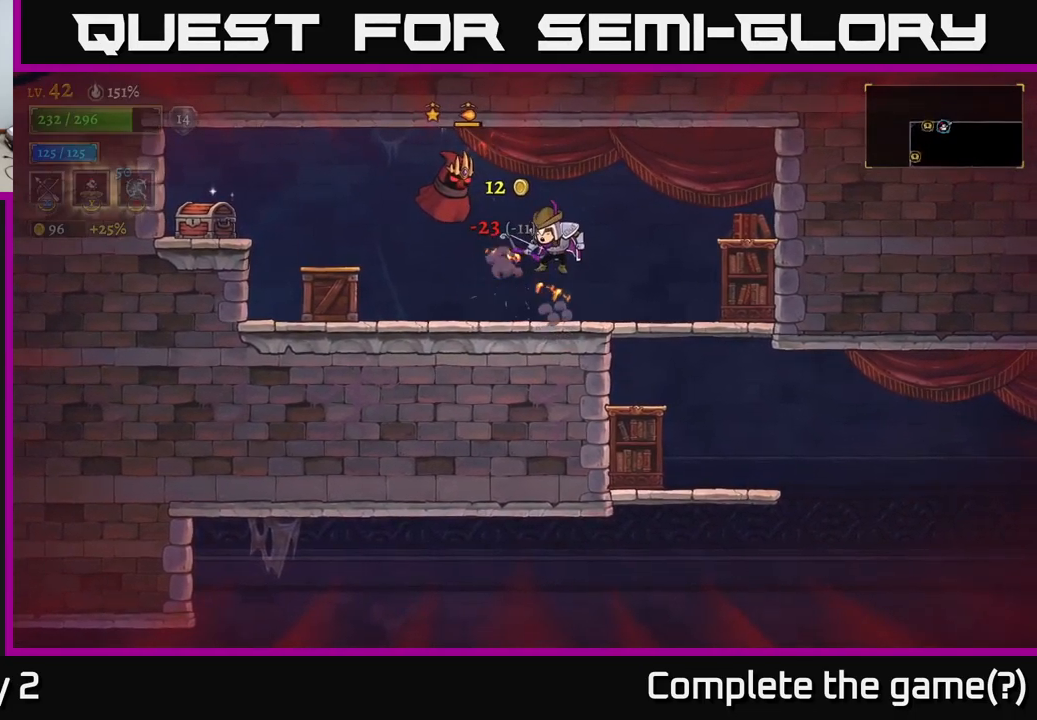
{"buttons": ["X"], "left_stick": "up-left", "right_stick": "center", "events": [[166, "left_stick", "up-left"], [183, "X", "down"]]}
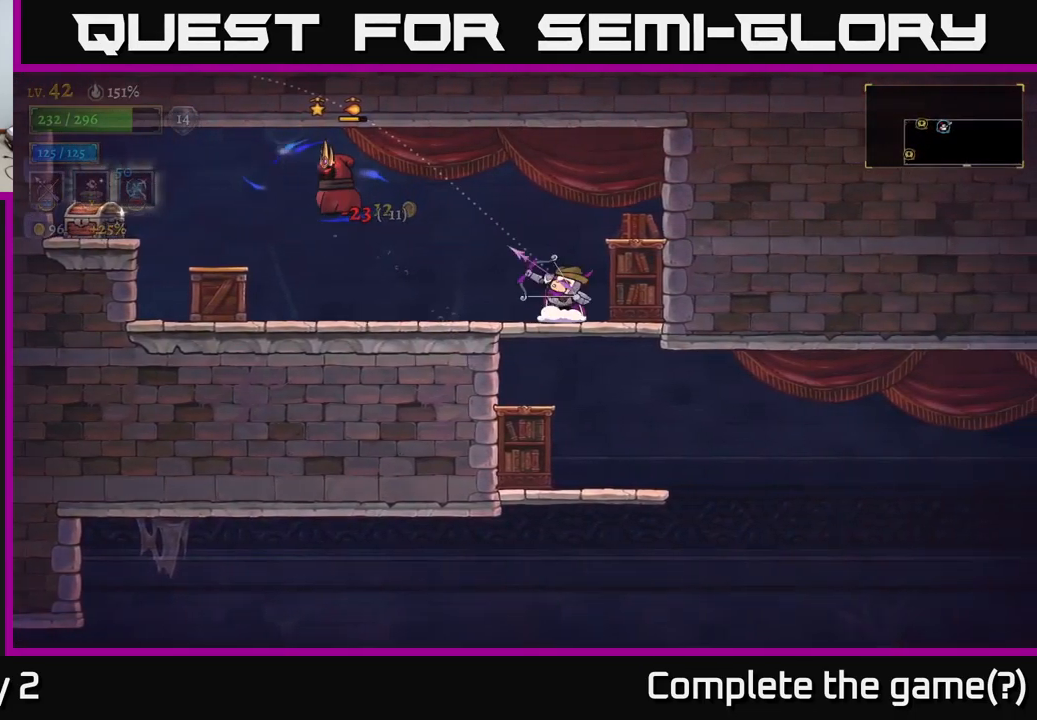
{"buttons": ["X"], "left_stick": "up-left", "right_stick": "center", "events": [[100, "X", "up"], [183, "X", "down"]]}